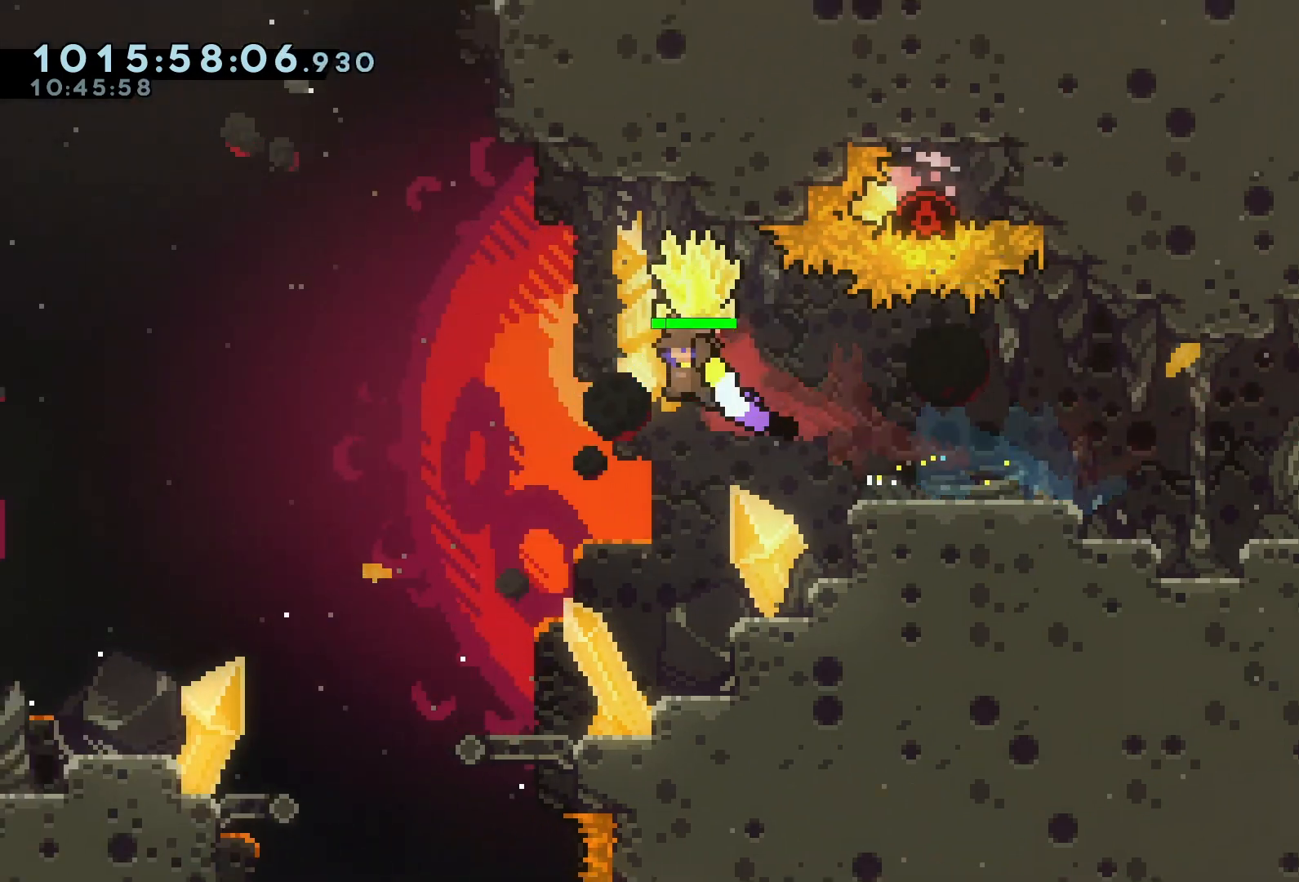
Gameplay with keyboard; each line is a JSON object with the keys held at the frame after it. "events" lists presses ("down") and releases ("up") of "a", "d", "dash", "demo", "grab", "jump", "jump2", "jump3", "pause", "retry", "s" and "w" between this image and that frame as [ms after this image, input, new state], when the widget could be followed in between. No other keys are recorded. Mouse input is not recorded. Key names are as the overlay labels them; some are game actions (e.g. jump) rather than physical keys.
{"keys": ["dash", "grab", "w"], "events": [[67, "a", "up"], [167, "jump", "up"], [167, "s", "down"], [200, "grab", "up"], [267, "s", "up"], [367, "dash", "down"], [367, "w", "down"], [500, "grab", "down"]]}
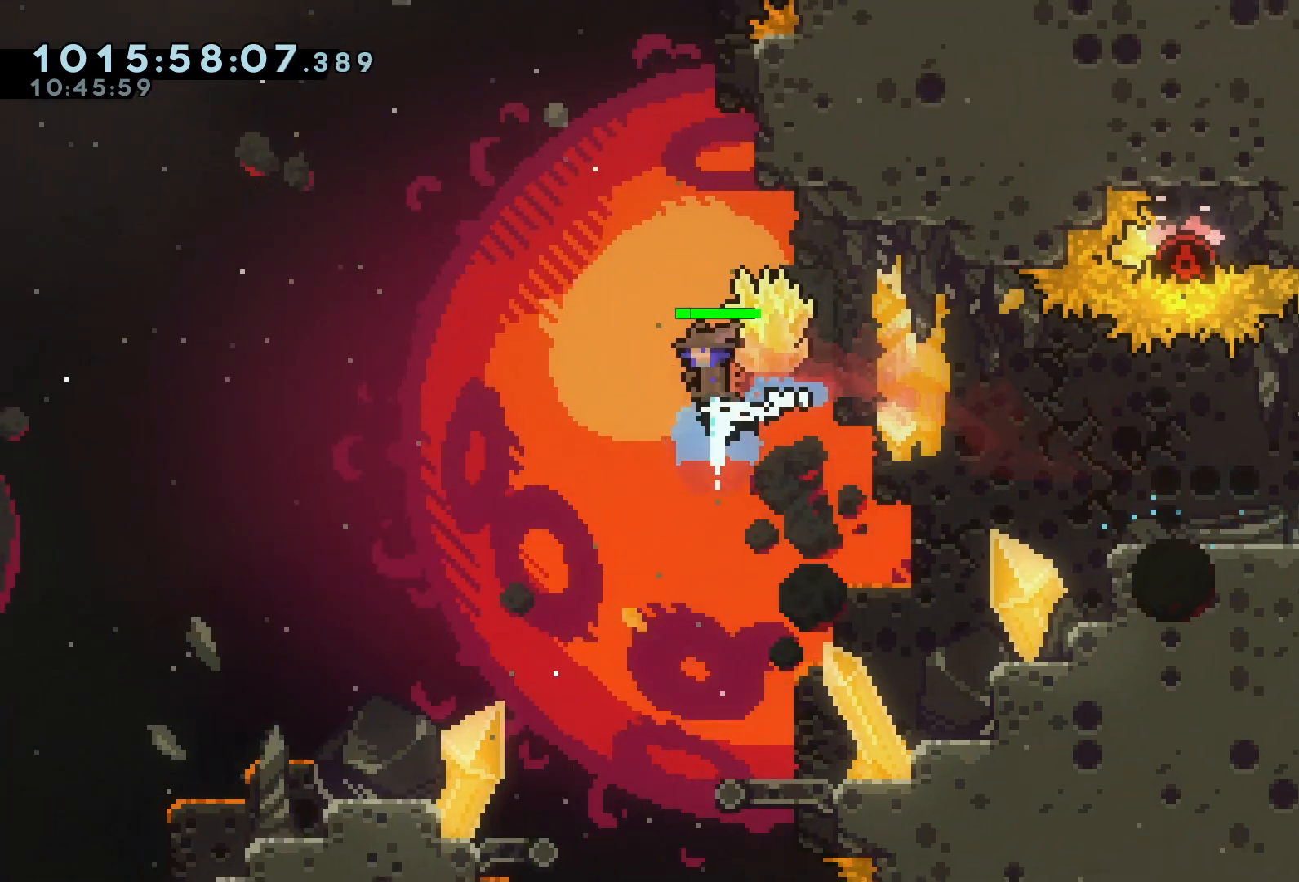
{"keys": ["d"], "events": [[33, "dash", "up"], [267, "w", "up"], [367, "d", "down"], [433, "s", "down"], [467, "grab", "up"], [500, "s", "up"]]}
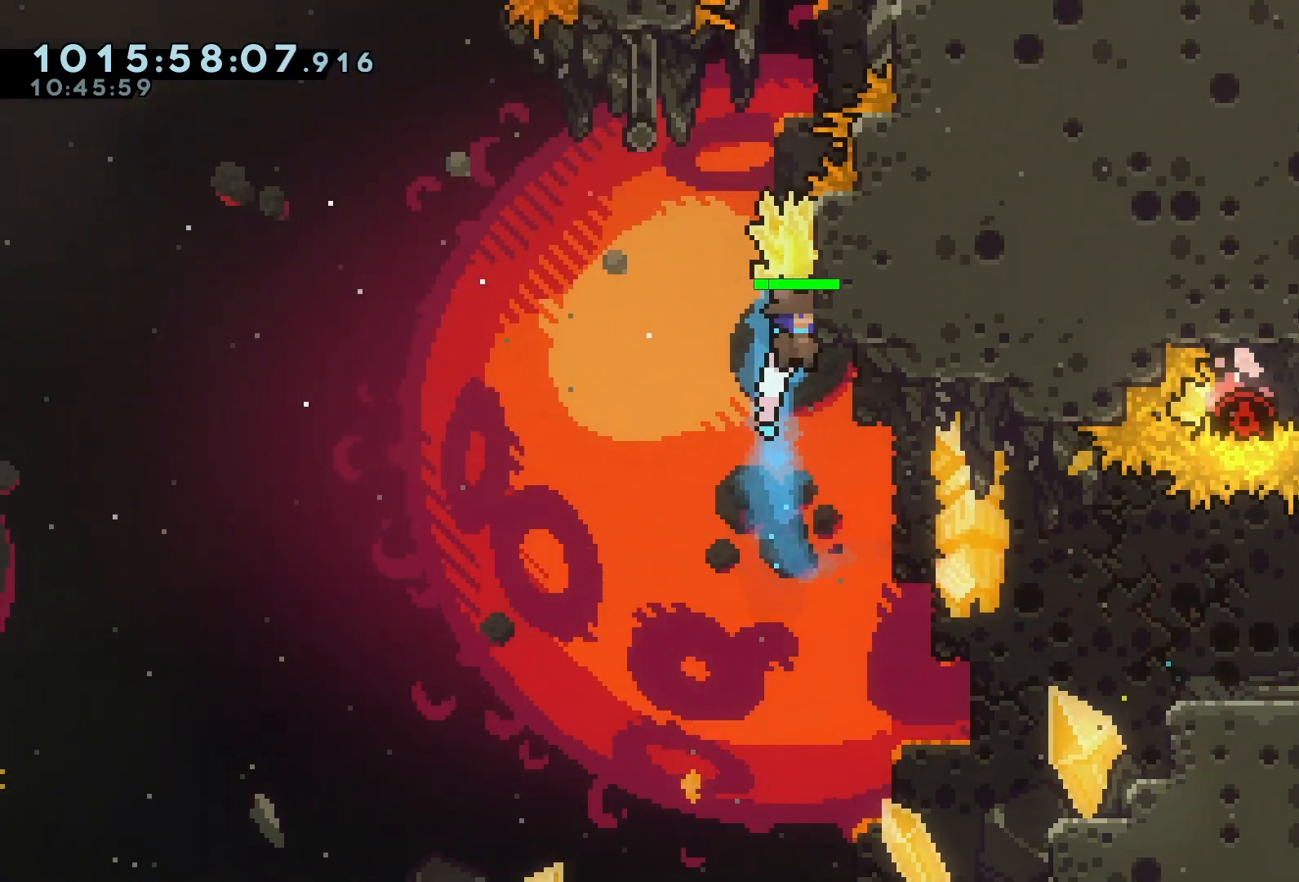
{"keys": ["d", "grab"], "events": [[67, "grab", "down"], [67, "jump", "down"], [467, "jump", "up"]]}
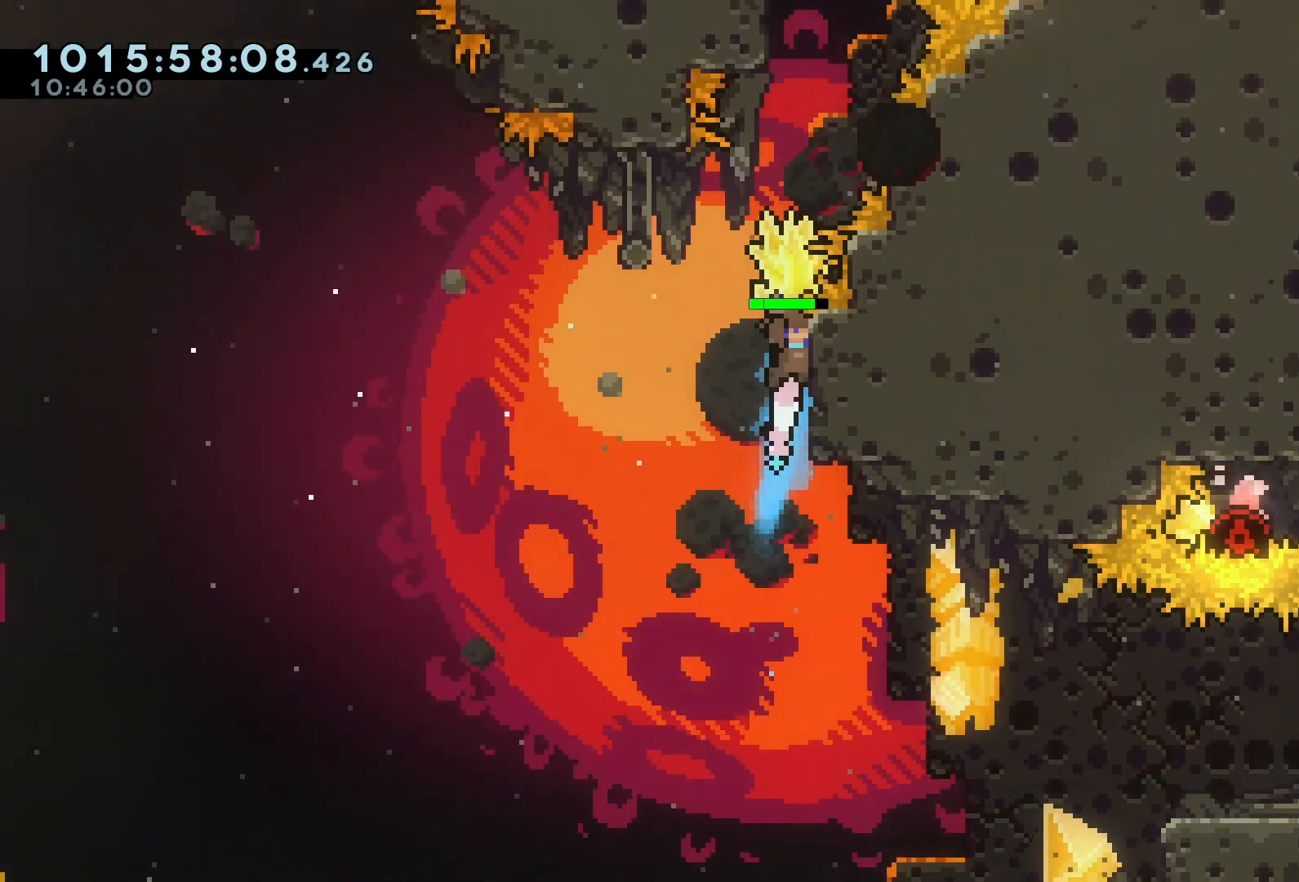
{"keys": ["d", "grab", "jump"], "events": [[133, "jump", "down"], [267, "d", "up"], [300, "a", "down"], [367, "jump", "up"], [433, "a", "up"], [433, "d", "down"], [433, "jump", "down"]]}
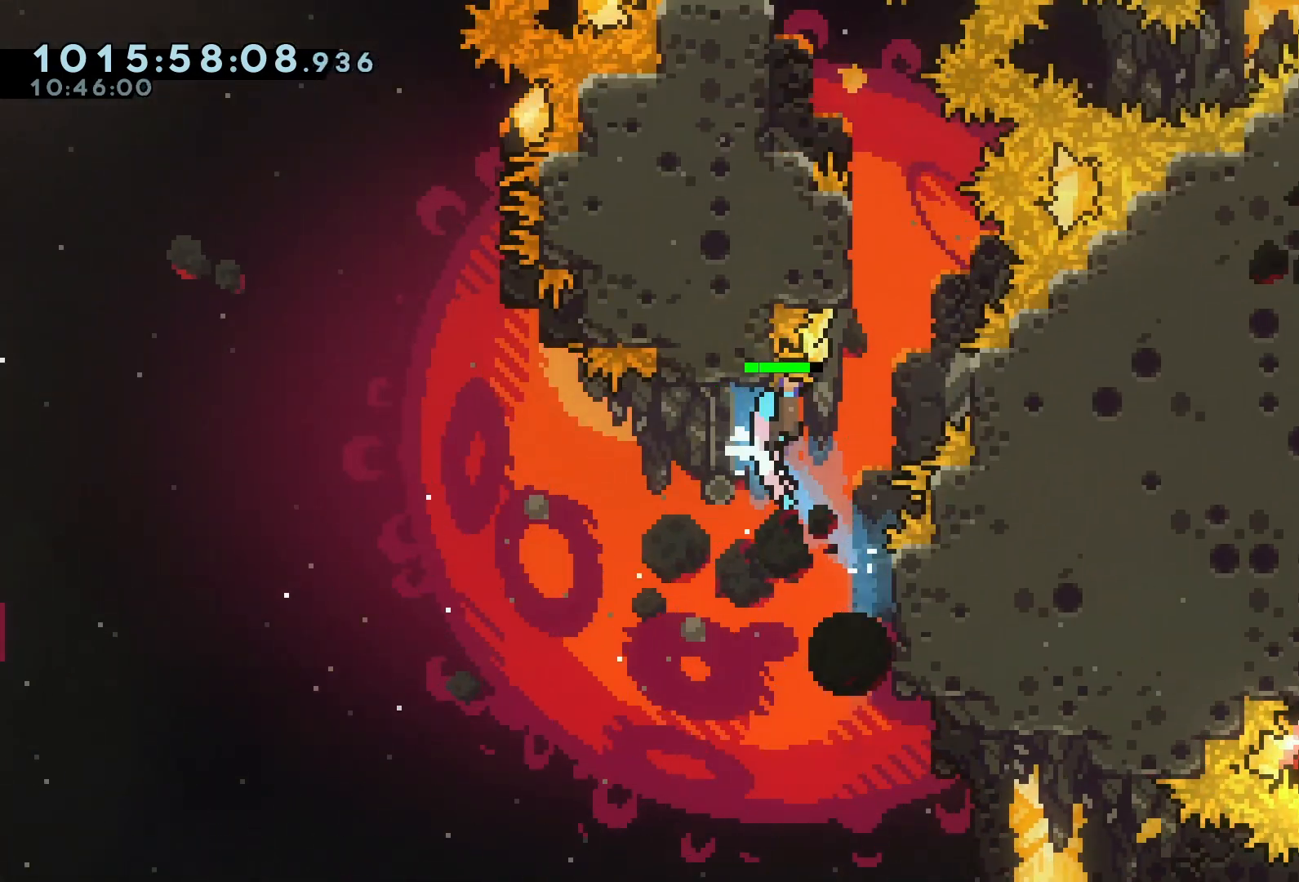
{"keys": ["d", "grab", "jump"], "events": [[167, "jump", "up"], [367, "jump", "down"]]}
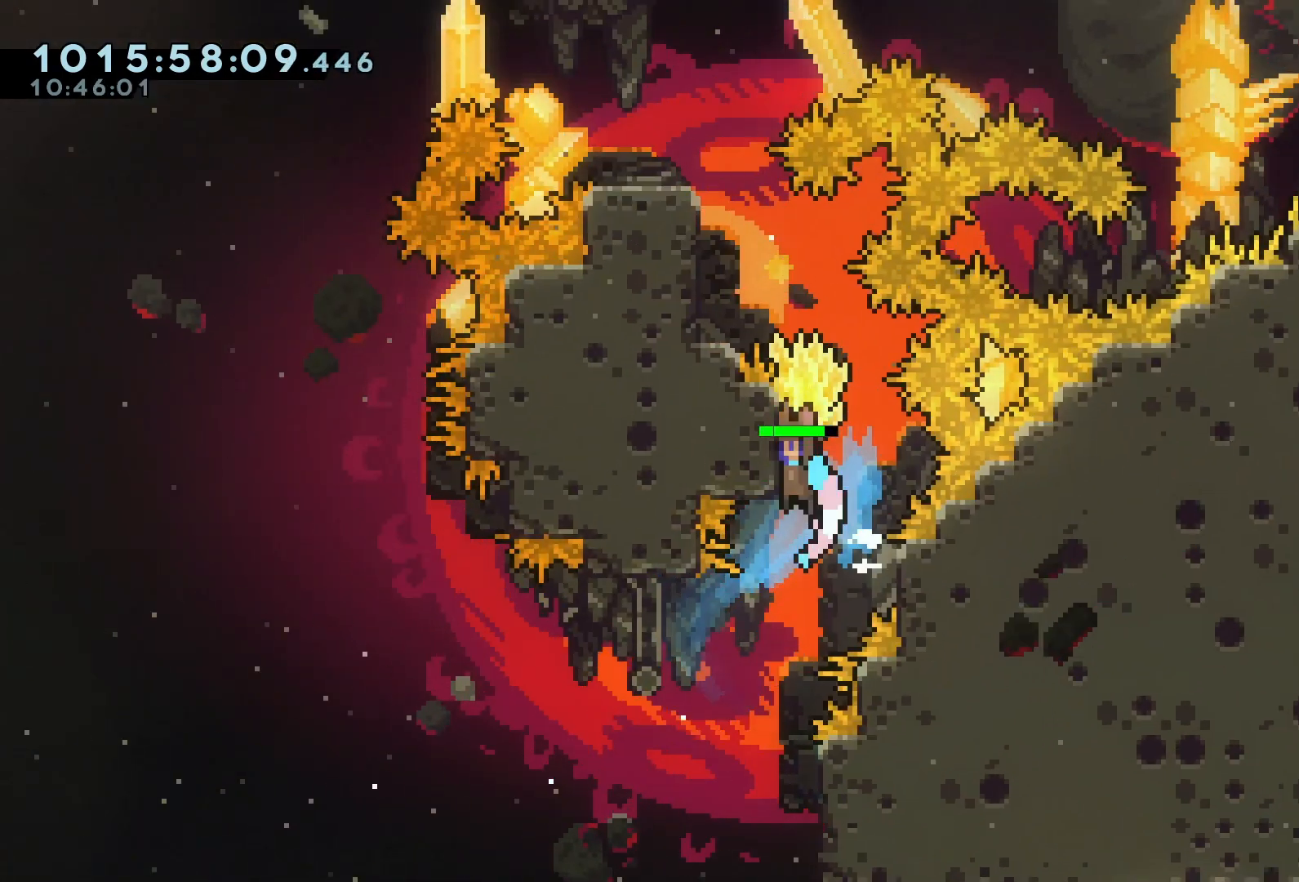
{"keys": ["a", "grab", "jump", "w"], "events": [[33, "a", "down"], [33, "d", "up"], [100, "s", "down"], [200, "grab", "up"], [200, "jump", "up"], [200, "s", "up"], [400, "grab", "down"], [400, "jump", "down"], [400, "w", "down"]]}
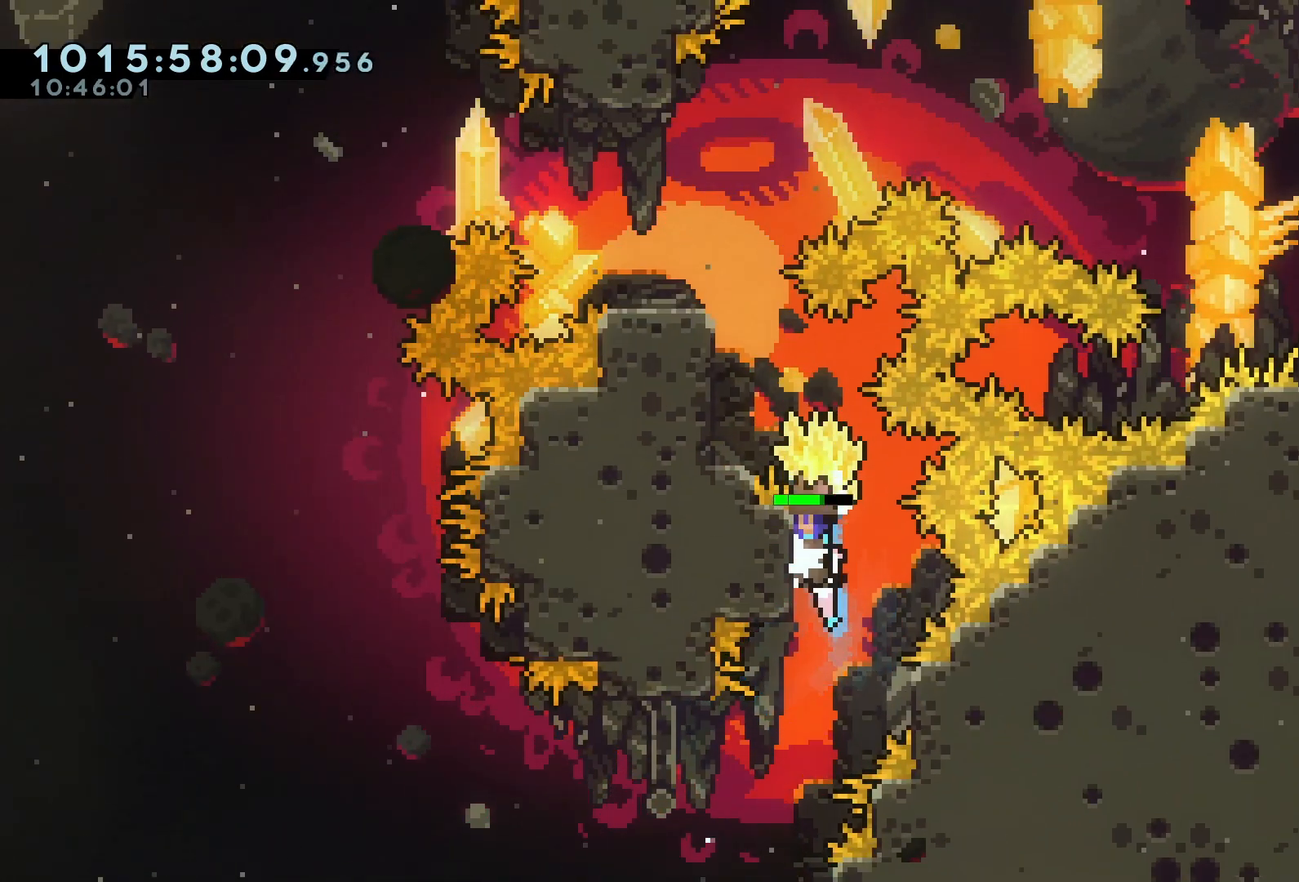
{"keys": ["a", "grab"], "events": [[500, "jump", "up"], [500, "w", "up"]]}
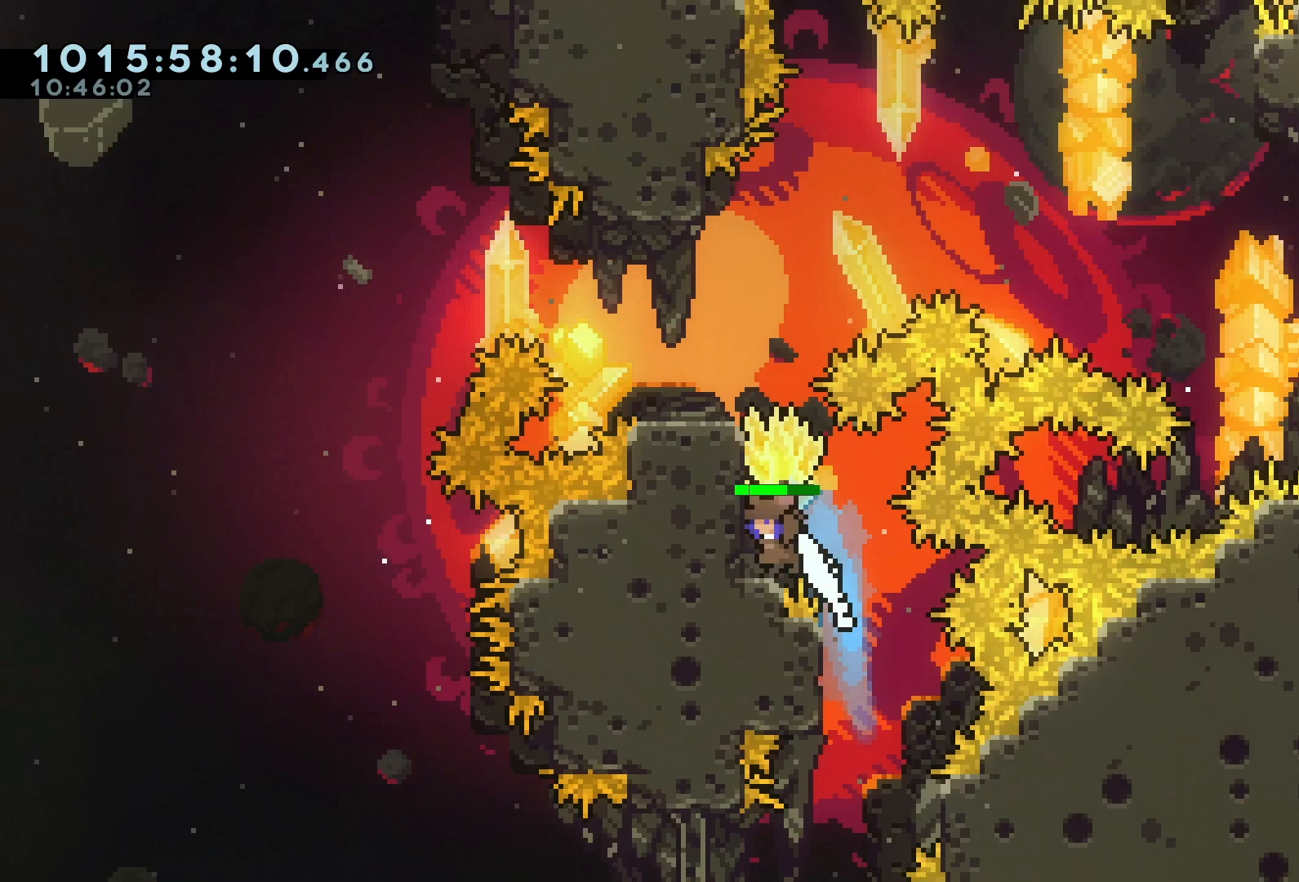
{"keys": ["grab"], "events": [[200, "a", "up"]]}
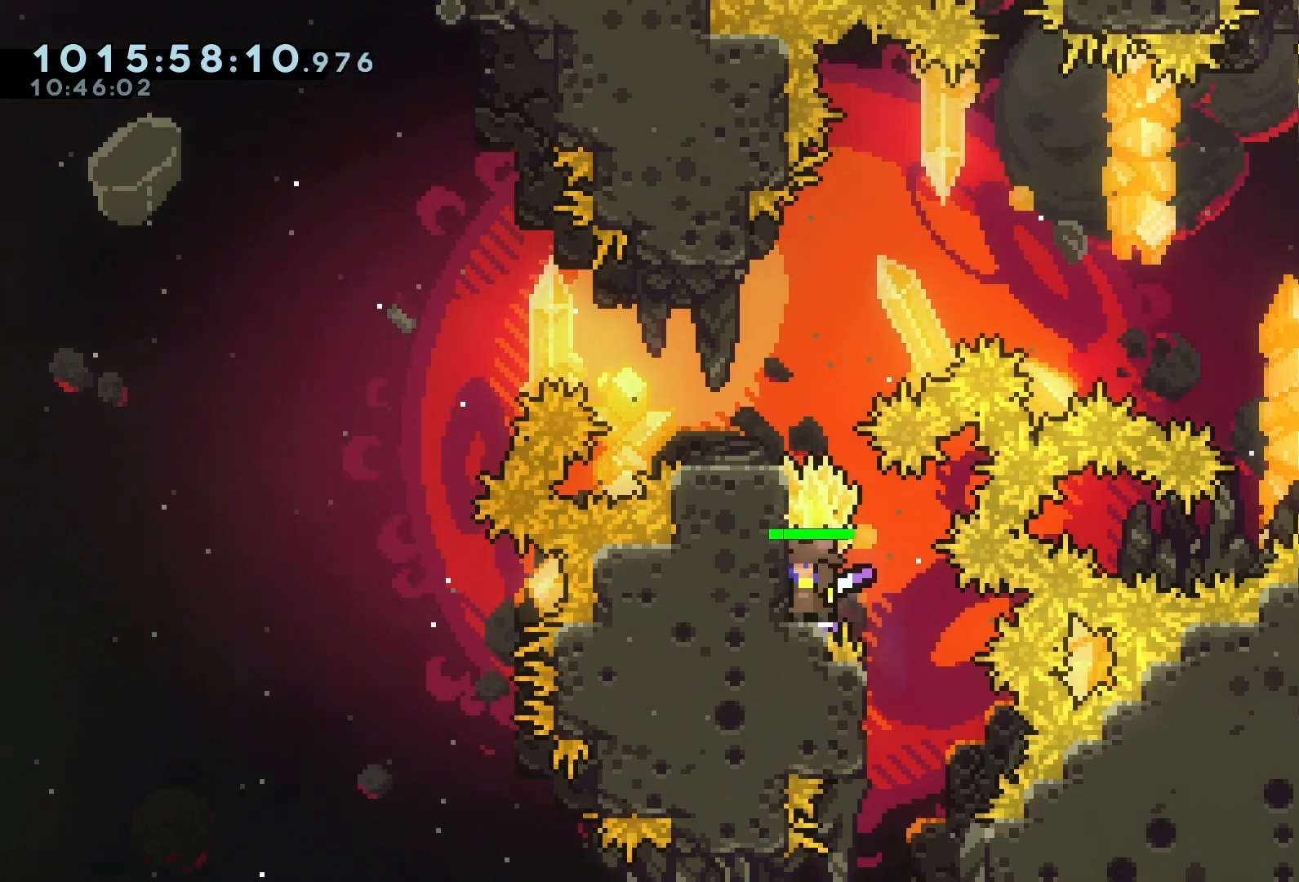
{"keys": ["grab", "w"], "events": [[233, "grab", "up"], [300, "dash", "down"], [300, "w", "down"], [333, "grab", "down"], [433, "dash", "up"]]}
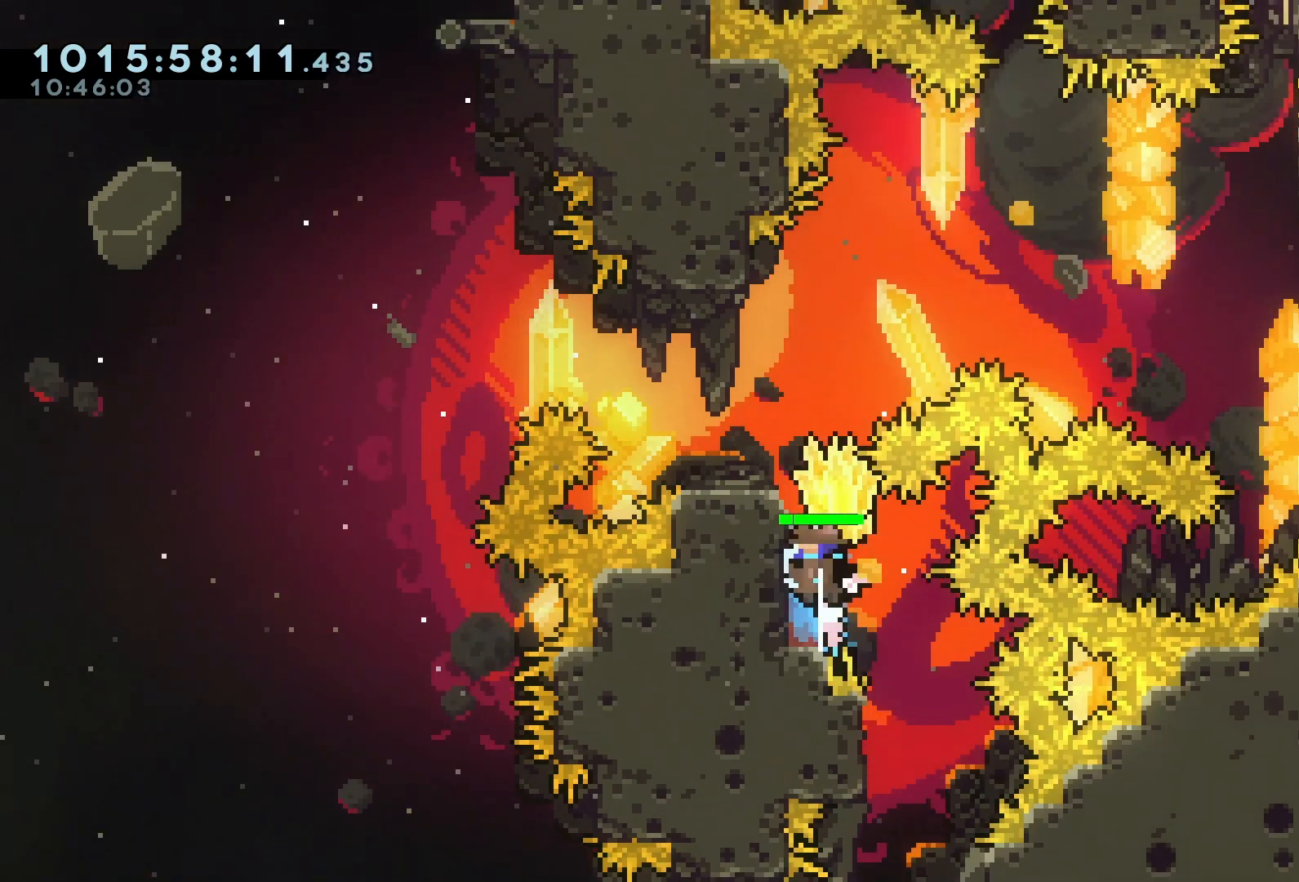
{"keys": ["grab"], "events": [[167, "a", "down"], [233, "w", "up"], [400, "a", "up"]]}
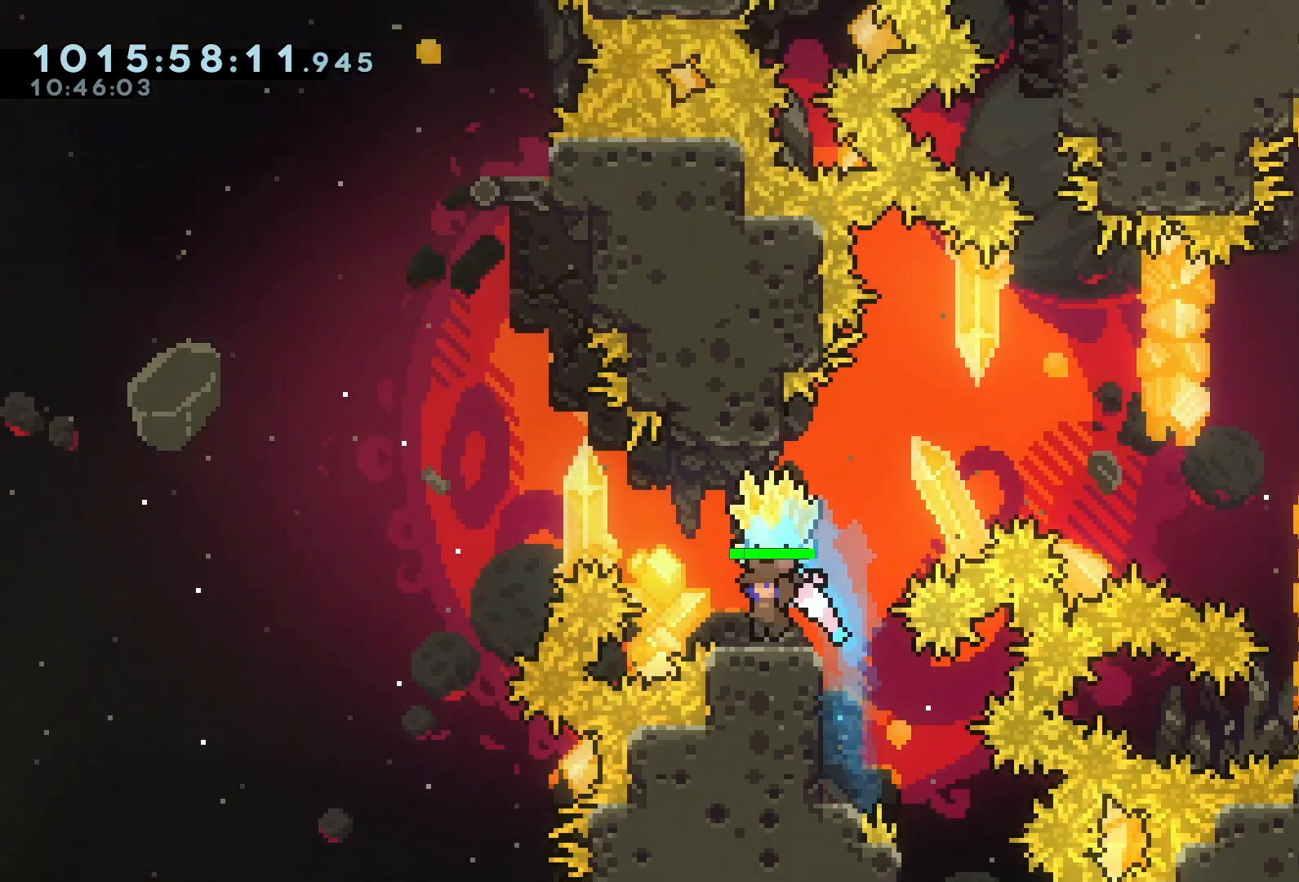
{"keys": ["a", "grab", "jump"], "events": [[200, "a", "down"], [433, "jump", "down"]]}
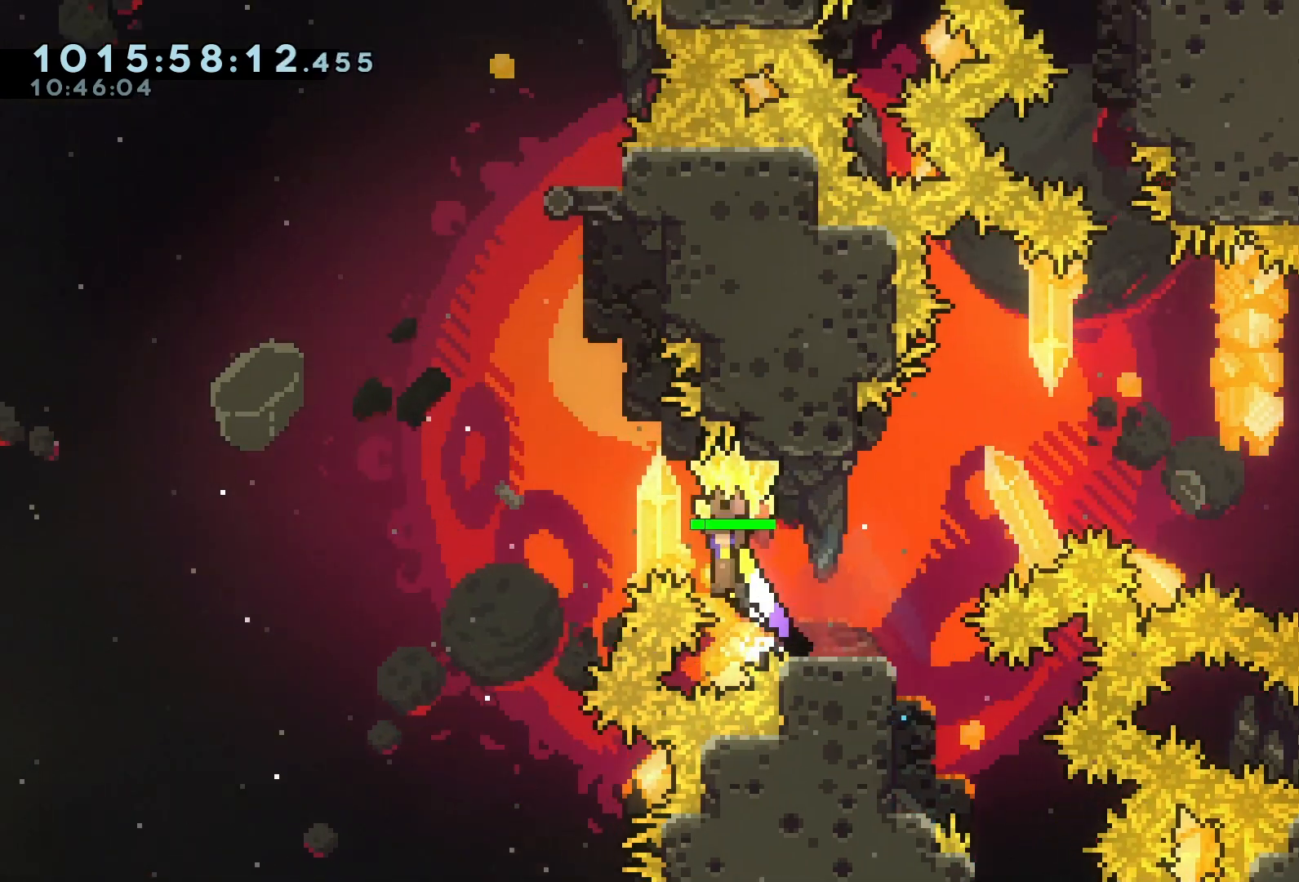
{"keys": ["dash", "w"], "events": [[233, "a", "up"], [233, "d", "down"], [300, "w", "down"], [333, "grab", "up"], [333, "jump", "up"], [400, "d", "up"], [400, "dash", "down"]]}
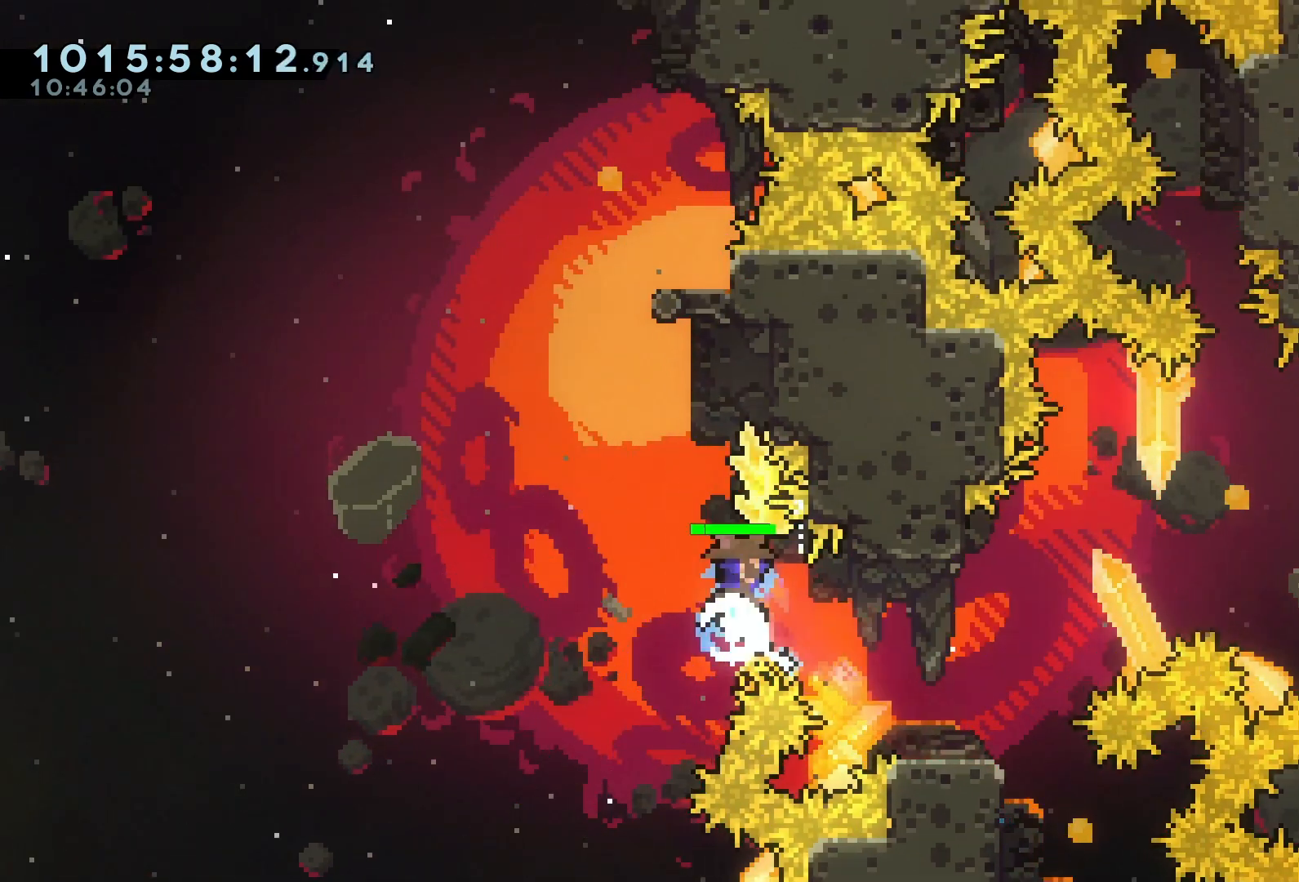
{"keys": ["d", "grab"], "events": [[67, "dash", "up"], [133, "grab", "down"], [500, "d", "down"], [500, "w", "up"]]}
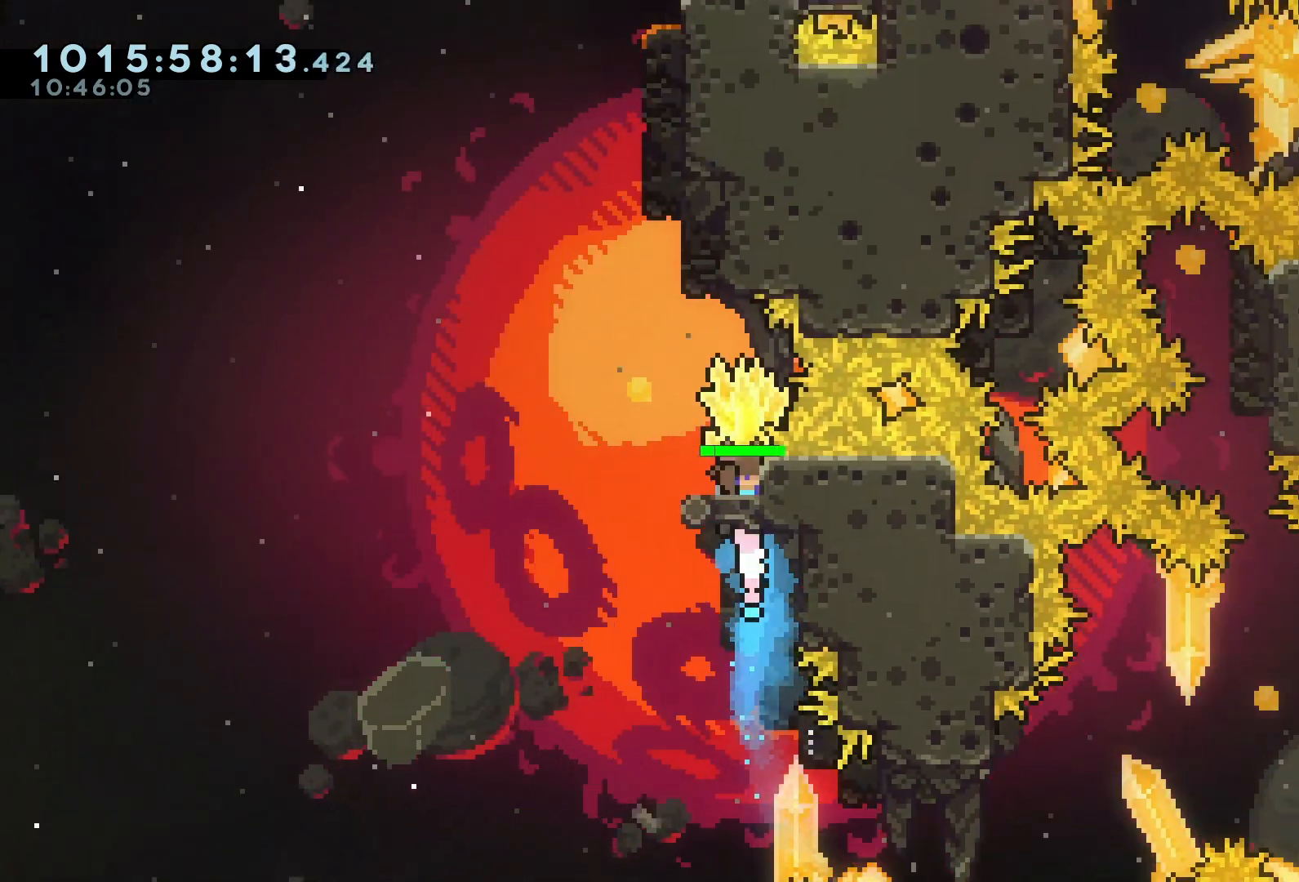
{"keys": ["d", "grab", "jump"], "events": [[133, "jump", "down"], [367, "d", "up"], [500, "d", "down"]]}
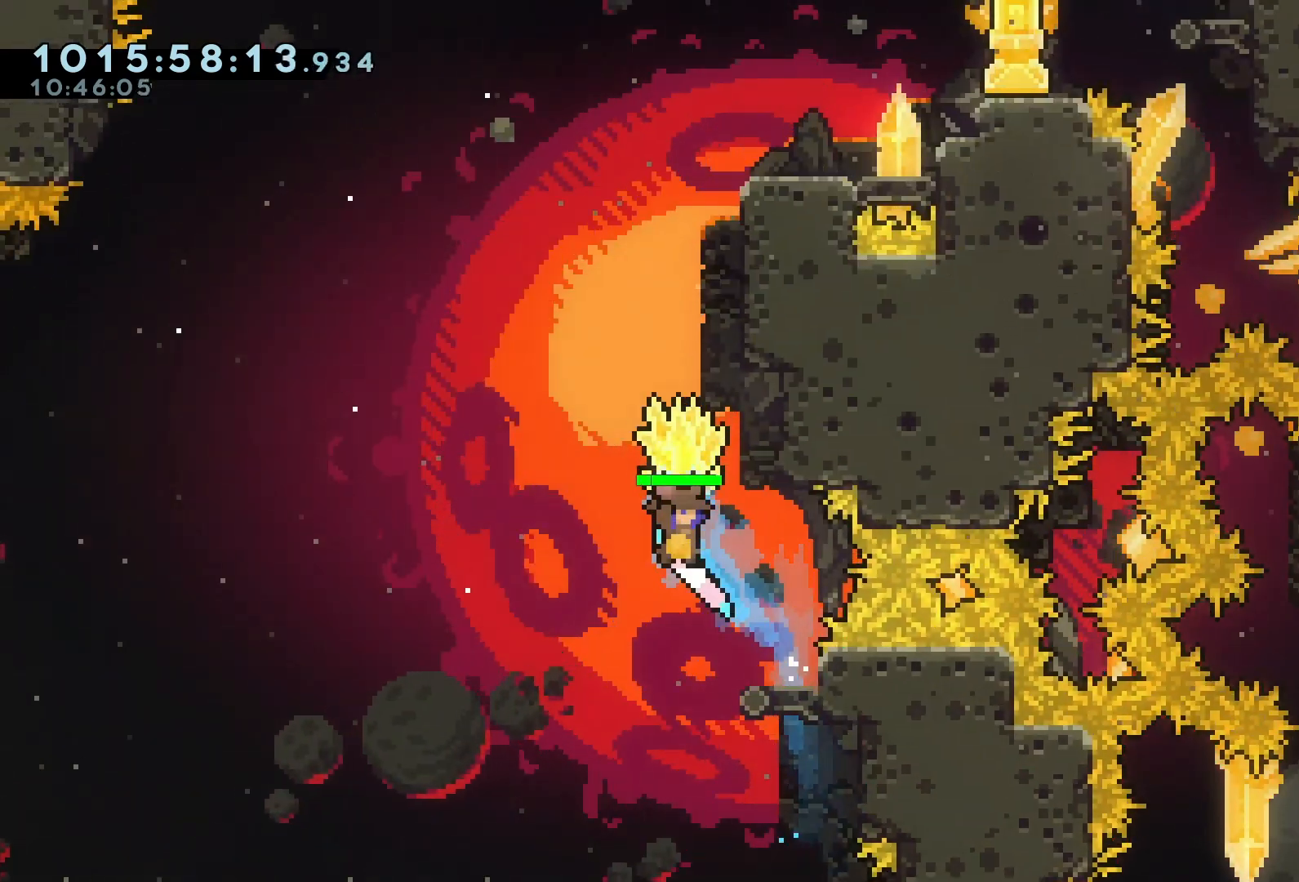
{"keys": ["grab"], "events": [[433, "d", "up"], [433, "jump", "up"]]}
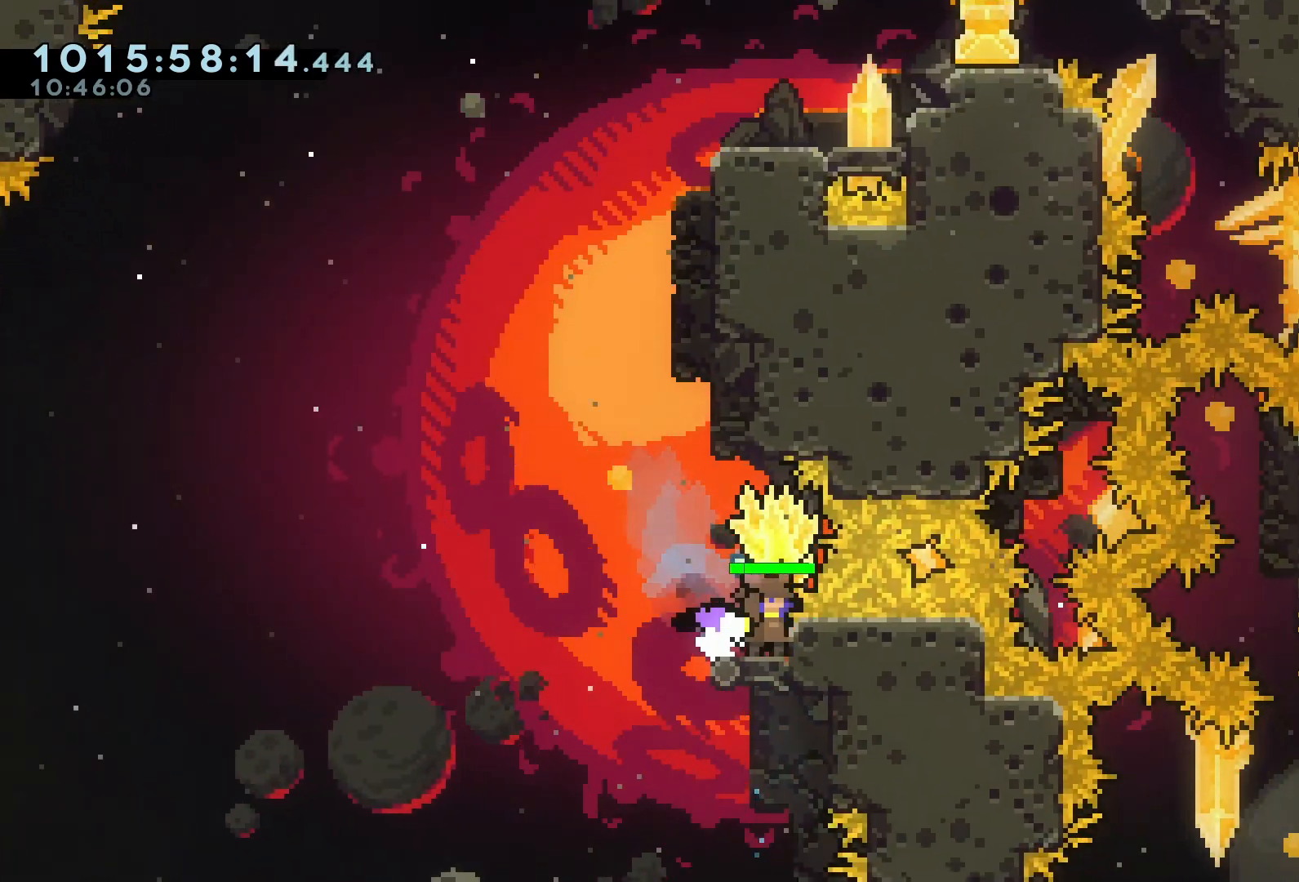
{"keys": ["a", "grab"], "events": [[400, "a", "down"]]}
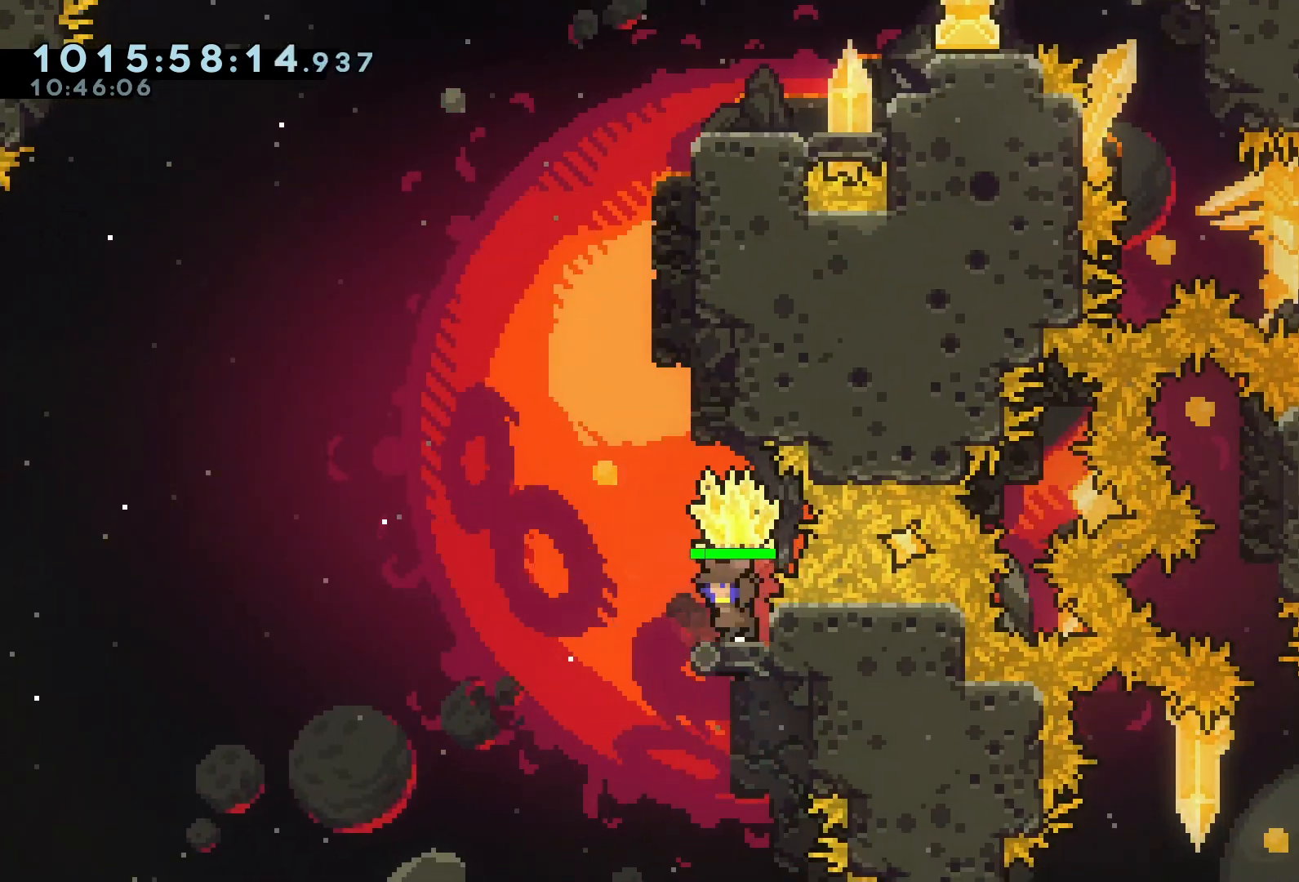
{"keys": ["grab"], "events": [[67, "a", "up"], [67, "jump", "down"], [167, "d", "down"], [333, "d", "up"], [433, "jump", "up"]]}
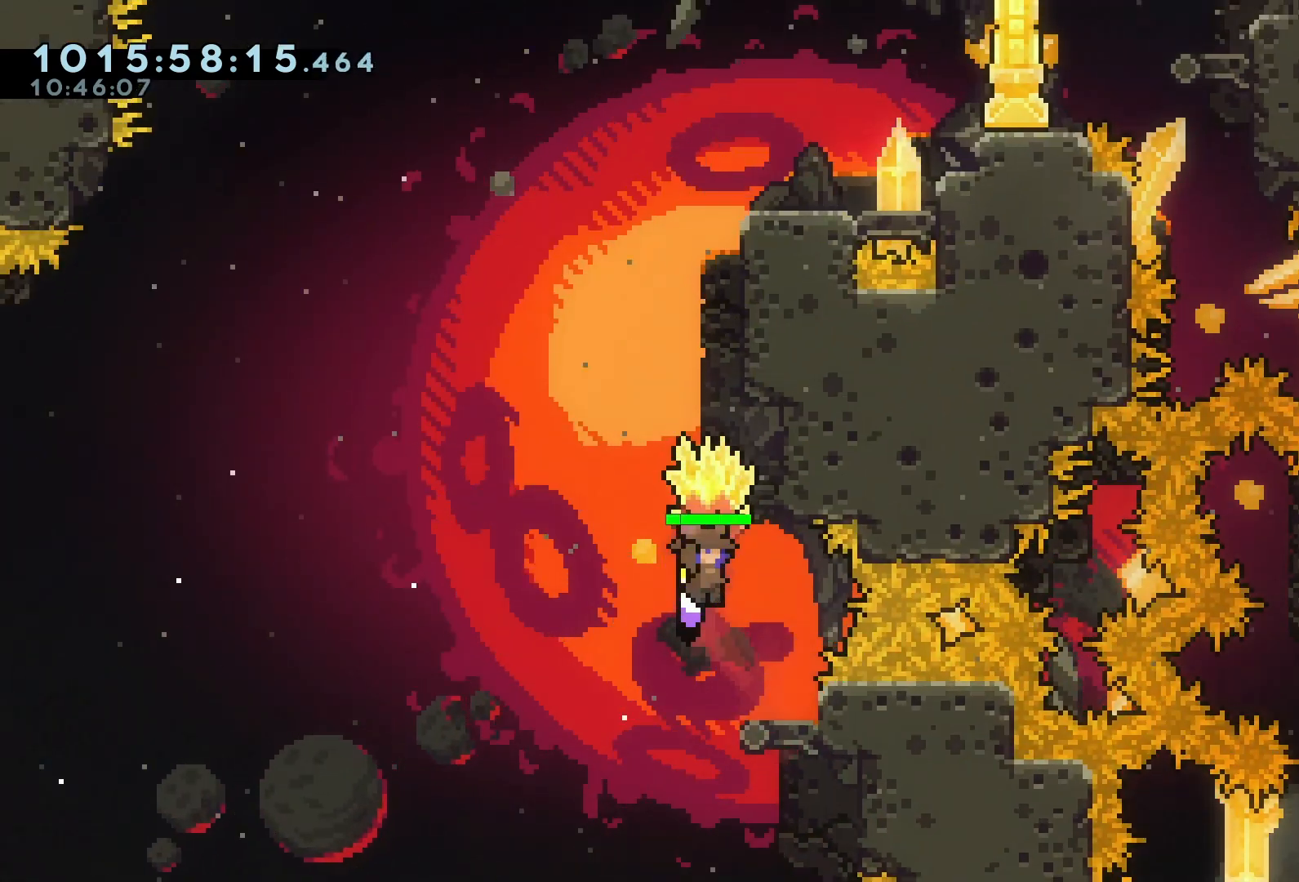
{"keys": ["grab", "w"], "events": [[33, "grab", "up"], [33, "s", "down"], [100, "s", "up"], [200, "dash", "down"], [200, "grab", "down"], [200, "w", "down"], [333, "dash", "up"]]}
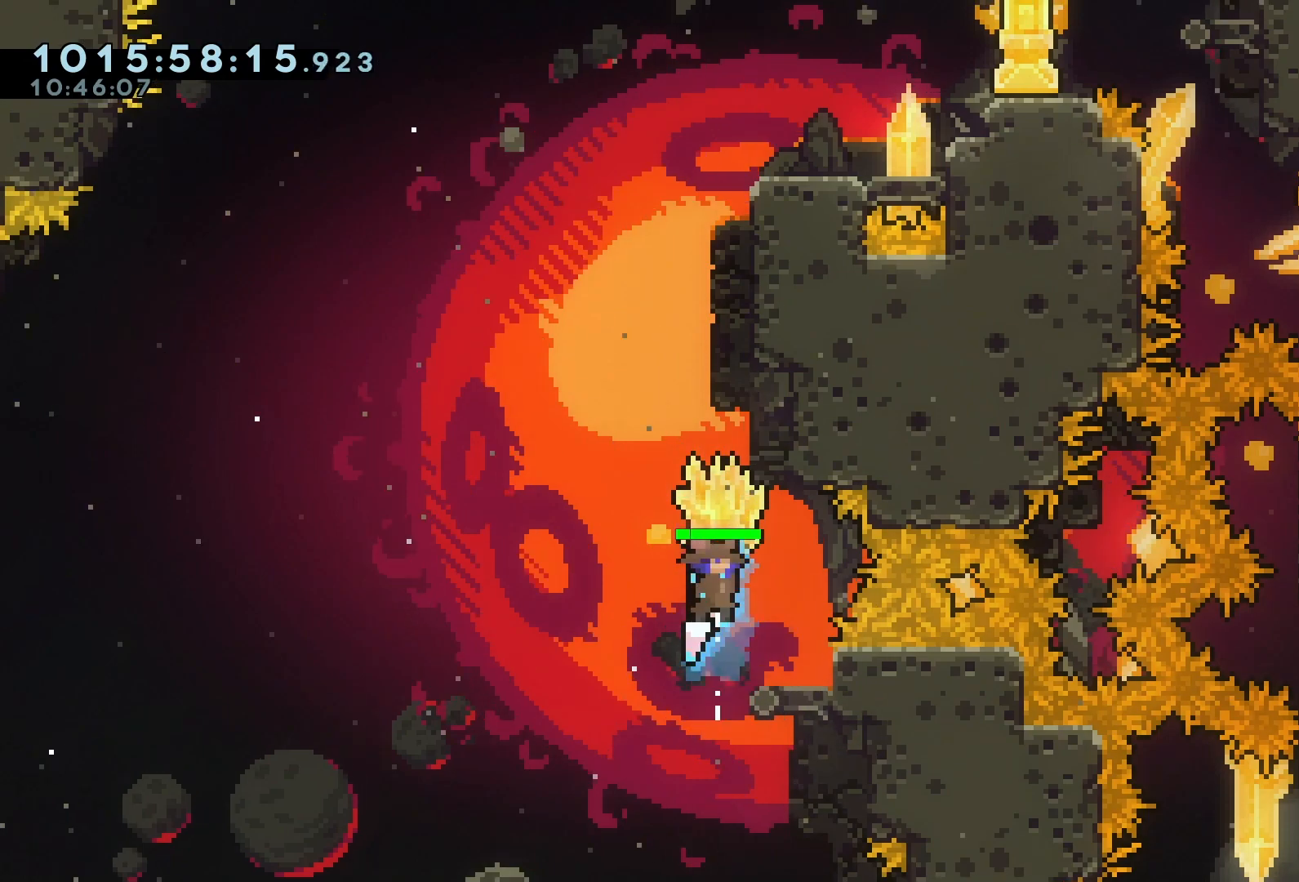
{"keys": ["grab"], "events": [[33, "d", "down"], [233, "d", "up"], [233, "w", "up"]]}
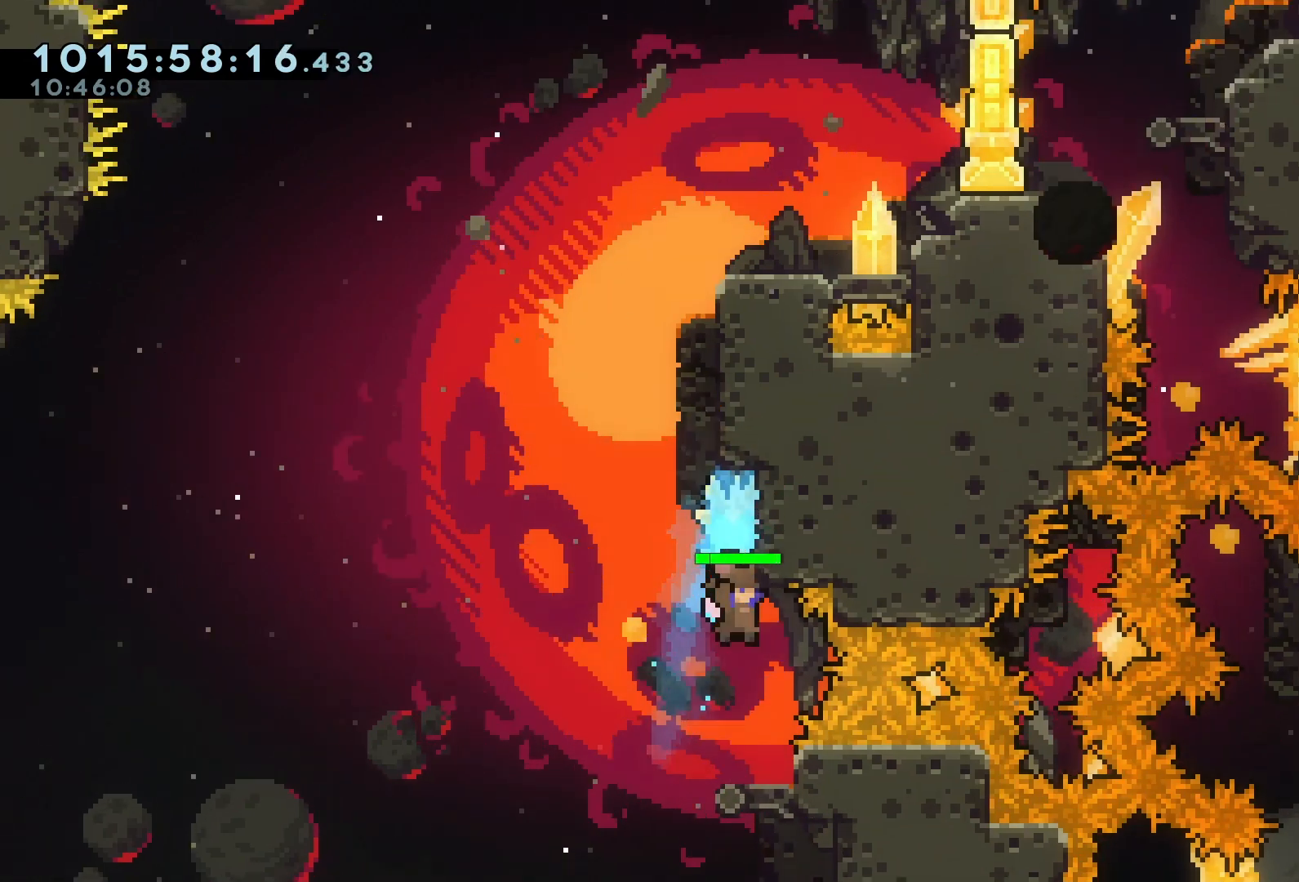
{"keys": ["d", "grab", "jump"], "events": [[133, "d", "down"], [200, "d", "up"], [333, "a", "down"], [333, "jump", "down"], [467, "a", "up"], [467, "d", "down"]]}
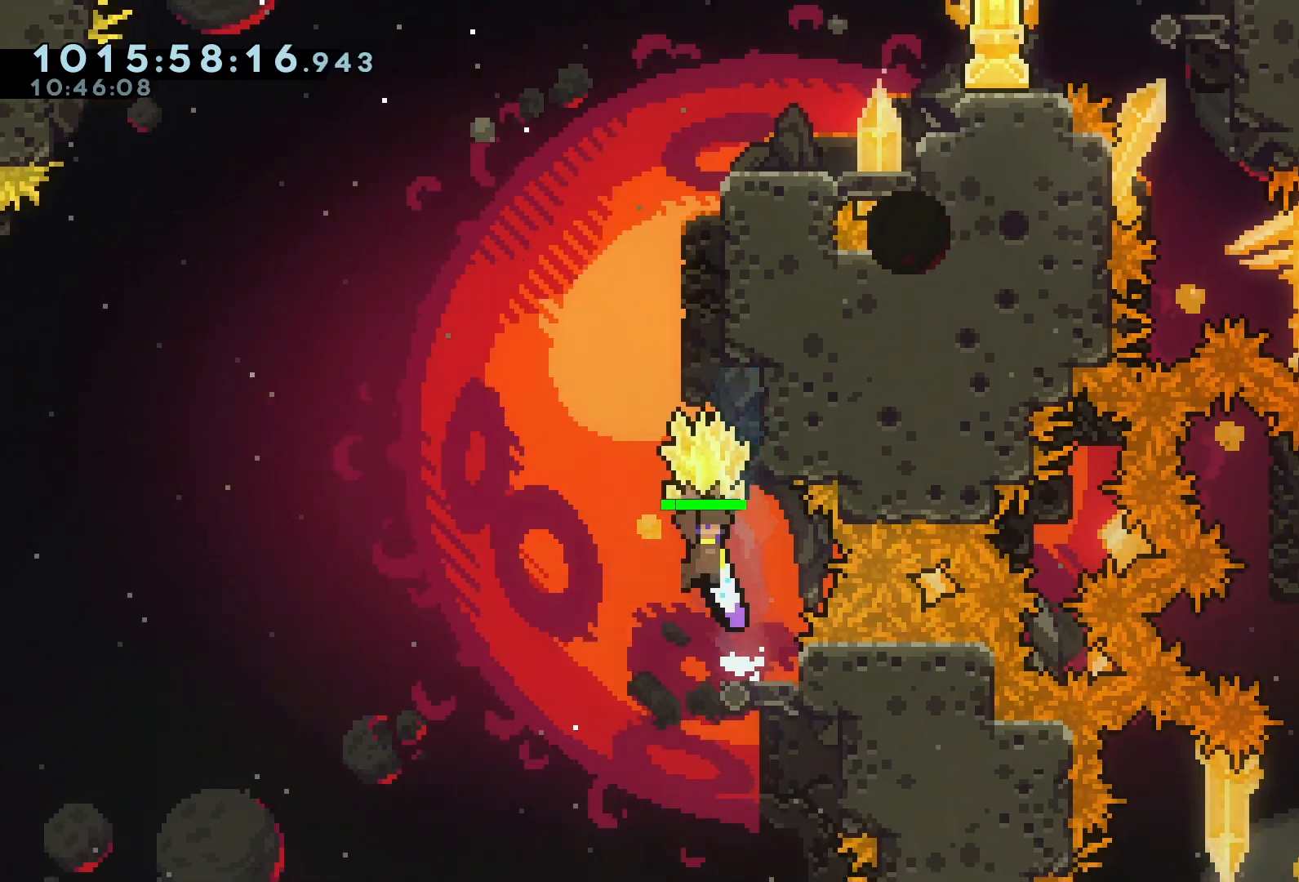
{"keys": ["grab", "w"], "events": [[133, "d", "up"], [133, "grab", "up"], [133, "jump", "up"], [133, "w", "down"], [200, "dash", "down"], [333, "dash", "up"], [433, "grab", "down"]]}
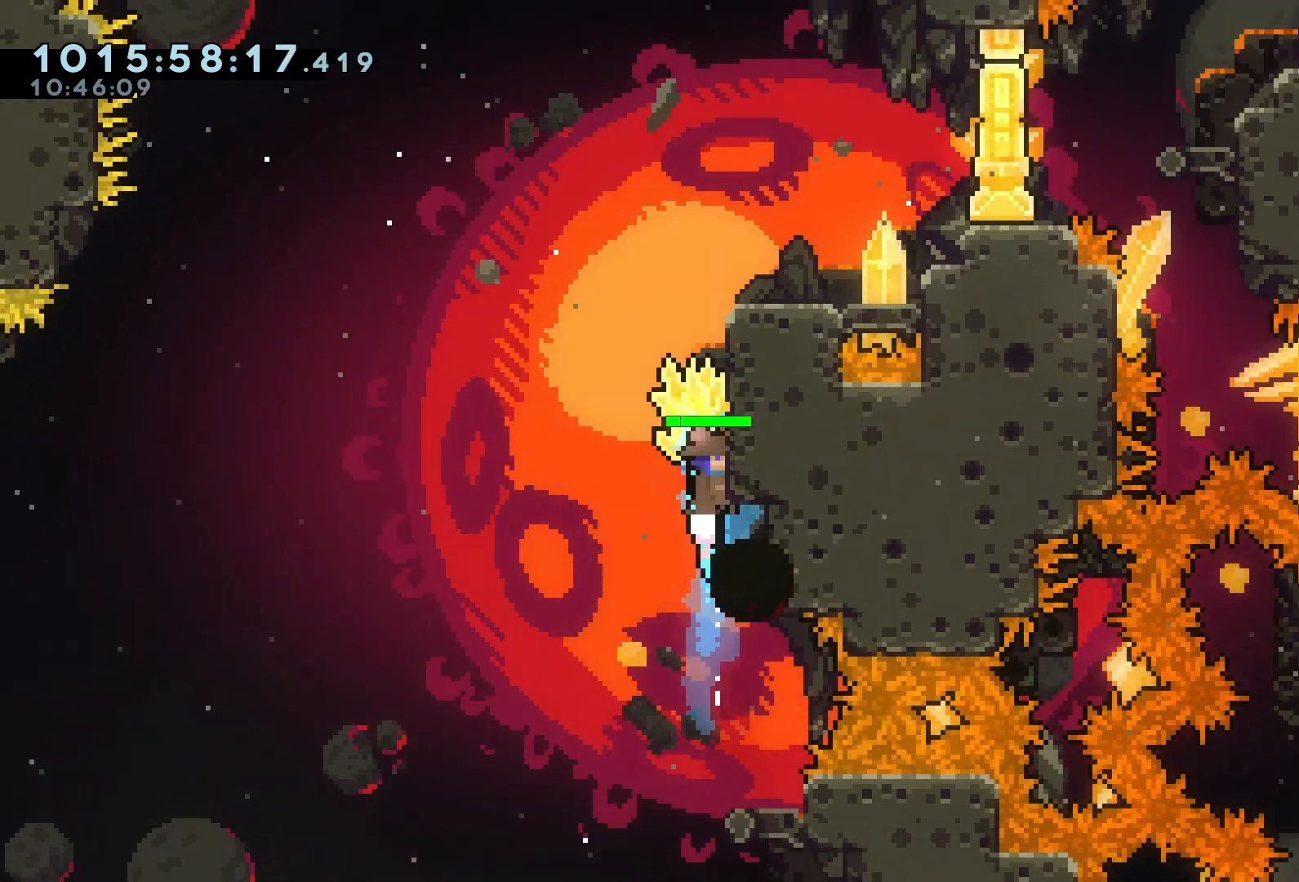
{"keys": ["d", "grab"], "events": [[167, "d", "down"], [167, "w", "up"], [367, "s", "down"], [400, "grab", "up"], [433, "s", "up"], [500, "grab", "down"]]}
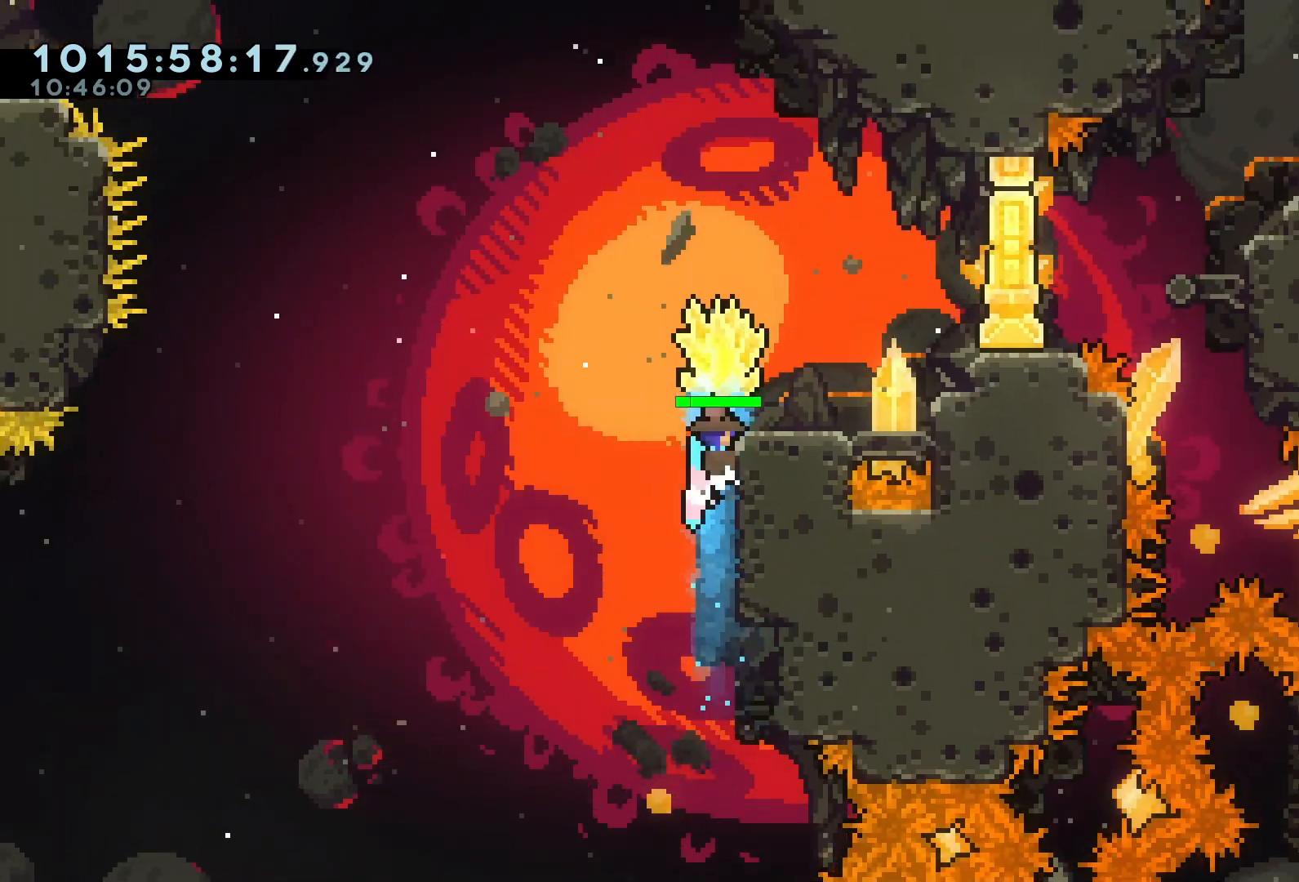
{"keys": ["d", "grab", "jump", "w"], "events": [[33, "jump", "down"], [133, "w", "down"]]}
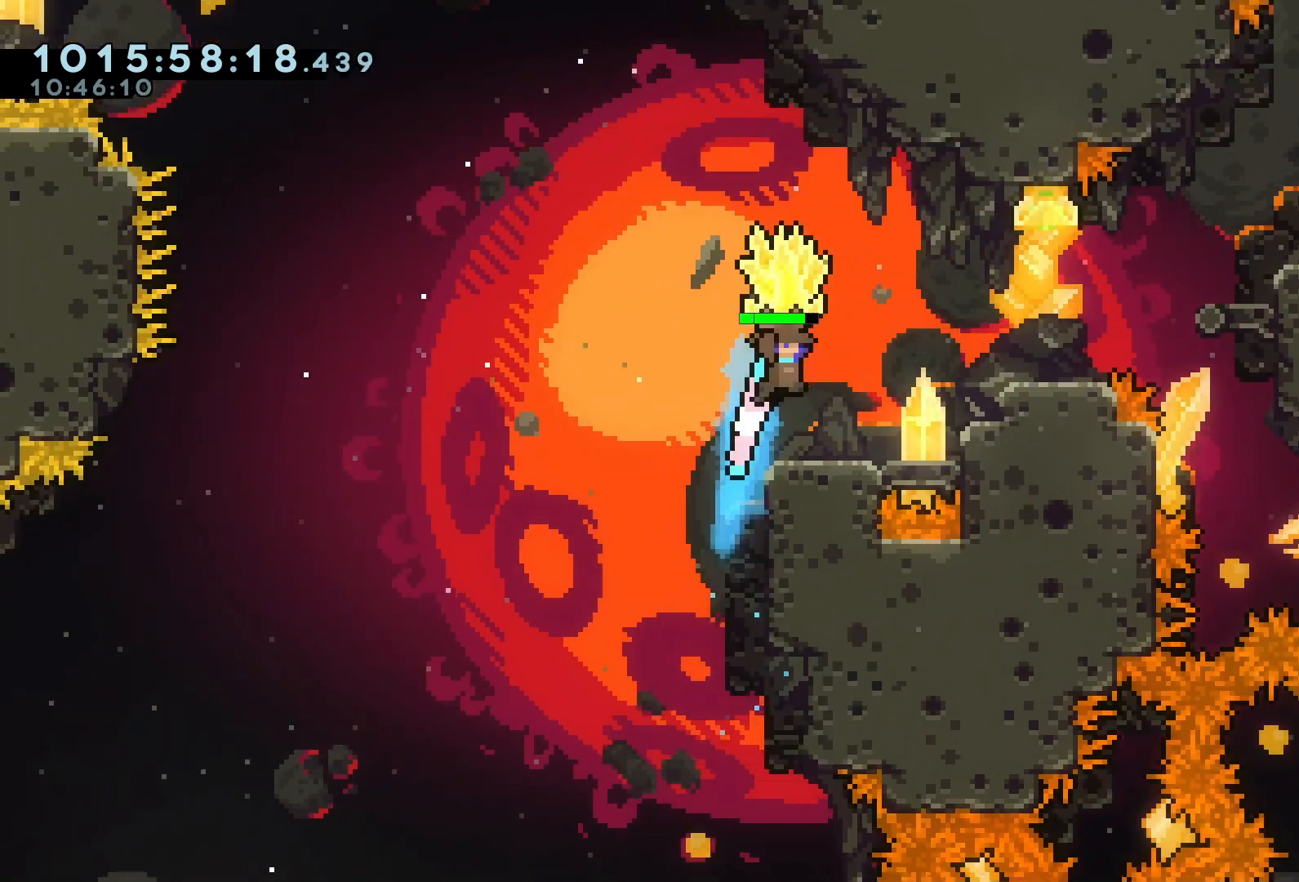
{"keys": ["d", "grab", "jump"], "events": [[167, "w", "up"], [233, "jump", "up"], [400, "jump", "down"]]}
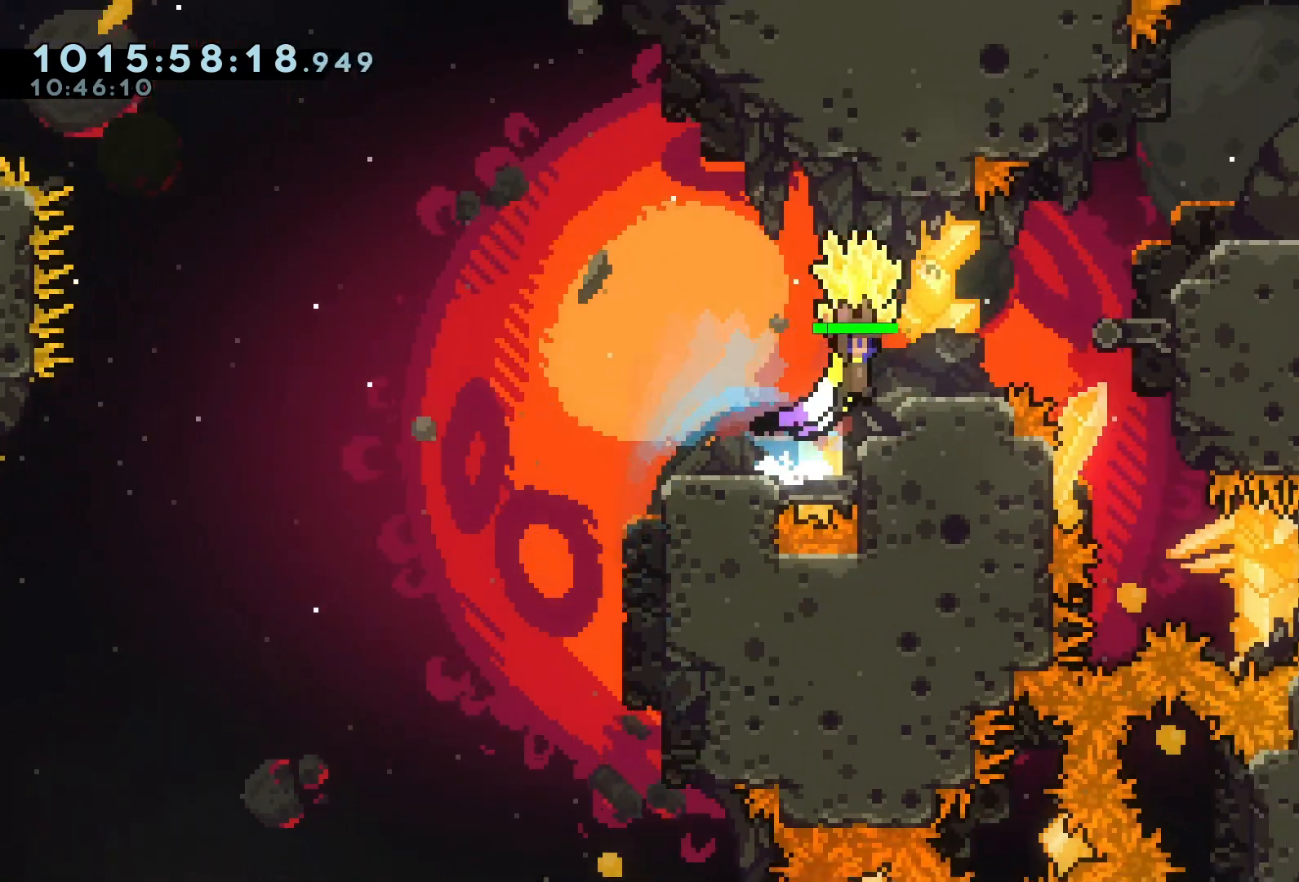
{"keys": ["d", "grab", "jump"], "events": [[133, "jump", "up"], [400, "jump", "down"]]}
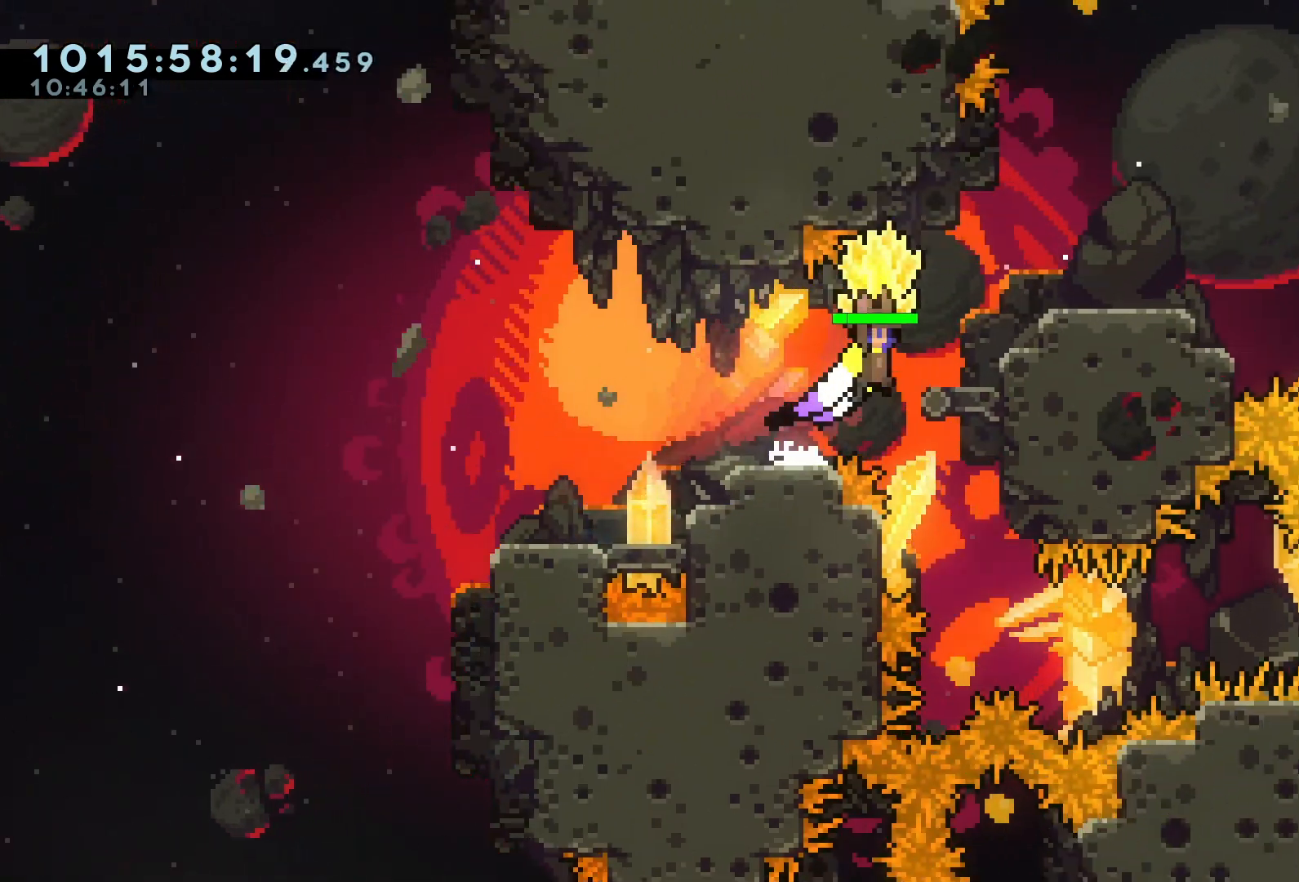
{"keys": ["d", "grab"], "events": [[33, "w", "down"], [100, "dash", "down"], [100, "grab", "up"], [100, "jump", "up"], [200, "grab", "down"], [233, "dash", "up"], [467, "w", "up"]]}